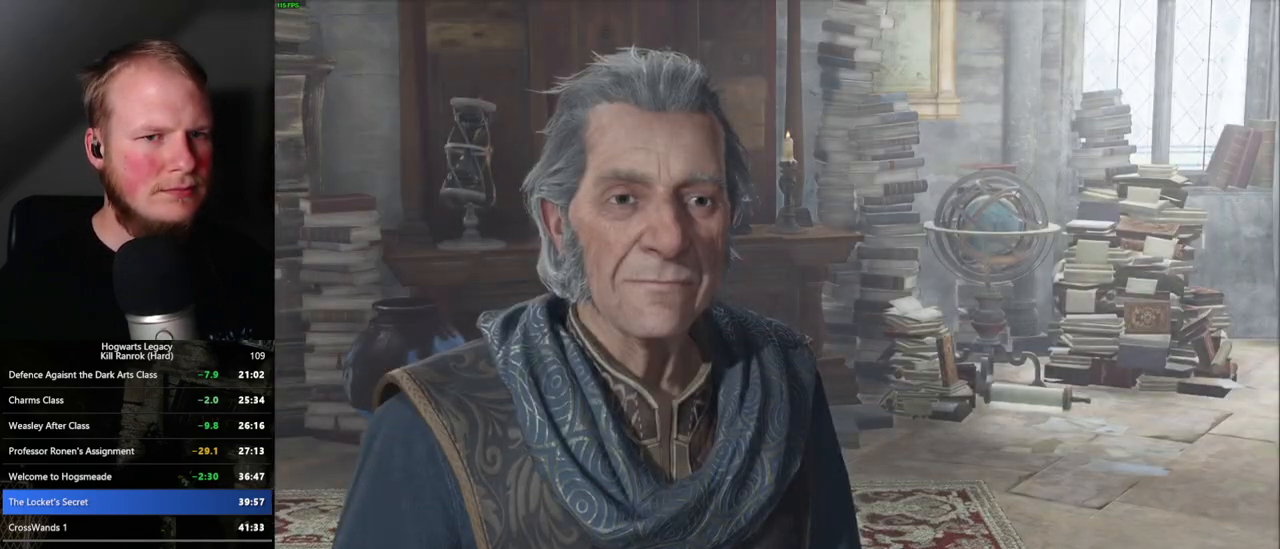
Gameplay with keyboard and mouse; each line is a JSON object with the keys and mouse buttons held at the frame after it. "events" lists presses ("down") and releases ("up") of ".", "/", "0", "1", "2", "3", "4", "5", "6", "7", "8", "9", "a", "alt_l", "alt_r", "b", "backslash", "backspace", "c", "caps_lock", "comma", "ctrl_l", "ctrl_r", "d", "e", "equals", "escape", "f", "f1", "f10", "f11", "f12", "f2", "f3", "f4", "f5", "f6", "f7", "f8", "f9", "g", "h", "i", "j", "k", "l", "lbracket", "m", "minus", "n", "o", "p", "q", "quote", "r", "rbracket", "return", "s", "semicolon", "shift_l", "shift_r", "space", "super_l", "super_r", "t", "tab", "tilde", "u", "v", "w", "x", "y", "z", "mouse_left", "mouse_wheel", "mouse_right", "mouse_mb4" and "mouse_mb5" between this image and that frame as [ms after this image, input, new state], when the widget could be followed in between. "mouse_left", "mouse_wheel", "mouse_right", "mouse_mb4", "mouse_mb5" = the "left", "wheel", "right", "mb4", "mb5" buttons of the "mouse" list. No other keys are recorded. "wheel" means that the mouse wheel is clicked or scrolled. Mouse movement is not recorded.
{"keys": ["q", "space"], "mouse": ["wheel"], "events": [[17, "q", "down"], [33, "mouse_wheel", "up"], [33, "space", "down"], [50, "mouse_wheel", "down"], [67, "mouse_wheel", "up"], [67, "q", "up"], [83, "mouse_wheel", "down"], [83, "space", "up"], [100, "mouse_wheel", "up"], [117, "mouse_wheel", "down"], [133, "mouse_wheel", "up"], [167, "q", "down"], [183, "space", "down"], [217, "q", "up"], [233, "space", "up"], [317, "q", "down"], [333, "space", "down"], [367, "q", "up"], [367, "space", "up"], [383, "mouse_wheel", "down"], [467, "mouse_wheel", "up"], [467, "q", "down"], [483, "space", "down"], [500, "mouse_wheel", "down"]]}
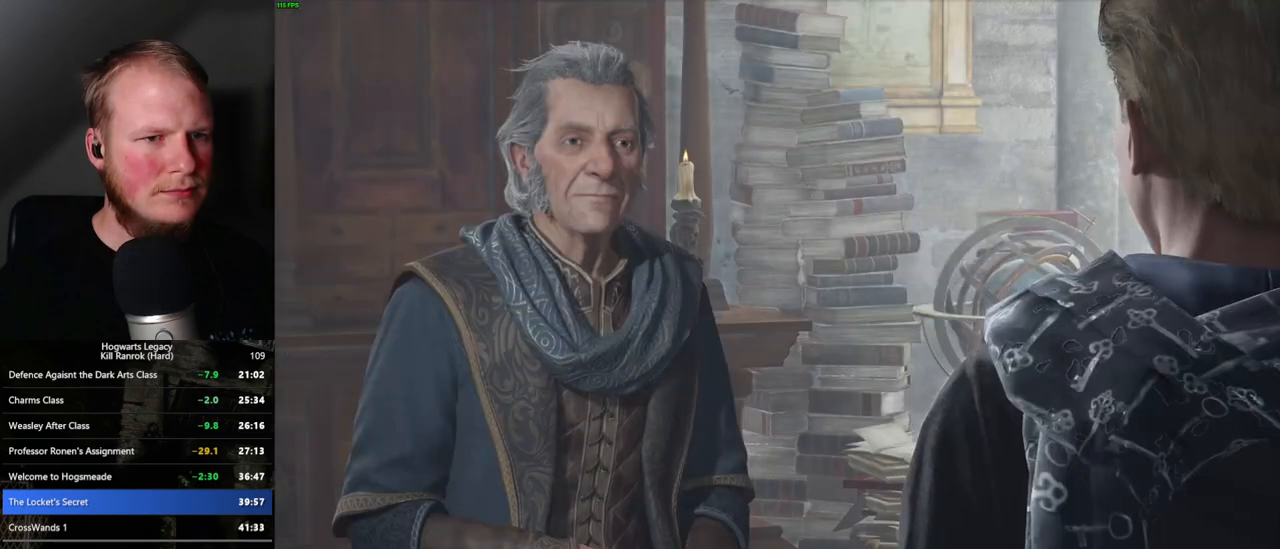
{"keys": [], "mouse": [], "events": [[33, "mouse_wheel", "up"], [33, "q", "up"], [33, "space", "up"], [117, "q", "down"], [117, "space", "down"], [183, "q", "up"], [183, "space", "up"], [250, "q", "down"], [300, "space", "down"], [317, "mouse_wheel", "down"], [350, "mouse_wheel", "up"], [350, "q", "up"], [350, "space", "up"], [383, "mouse_wheel", "down"], [417, "space", "down"], [450, "q", "down"], [467, "mouse_wheel", "up"], [483, "q", "up"], [483, "space", "up"]]}
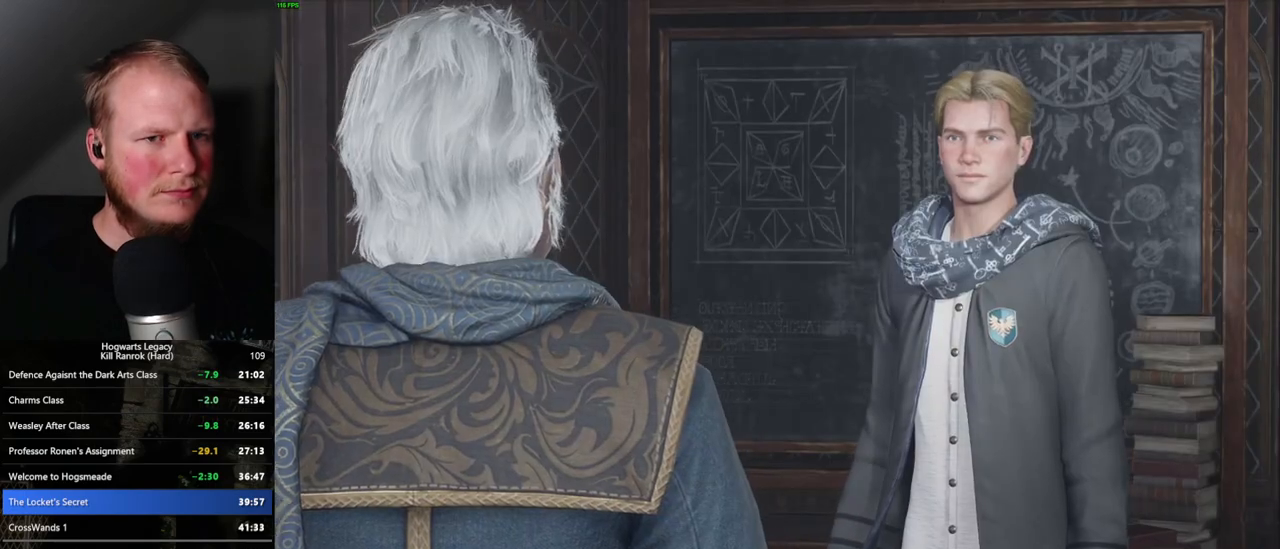
{"keys": [], "mouse": [], "events": [[50, "q", "down"], [100, "space", "down"], [150, "q", "up"], [167, "space", "up"], [200, "mouse_wheel", "down"], [233, "mouse_wheel", "up"], [233, "q", "down"], [250, "mouse_wheel", "down"], [267, "mouse_wheel", "up"], [267, "space", "down"], [283, "mouse_wheel", "down"], [300, "mouse_wheel", "up"], [300, "space", "up"], [317, "mouse_wheel", "down"], [317, "q", "up"], [333, "mouse_wheel", "up"], [383, "mouse_wheel", "down"], [400, "mouse_wheel", "up"], [400, "q", "down"], [400, "space", "down"], [483, "q", "up"], [483, "space", "up"]]}
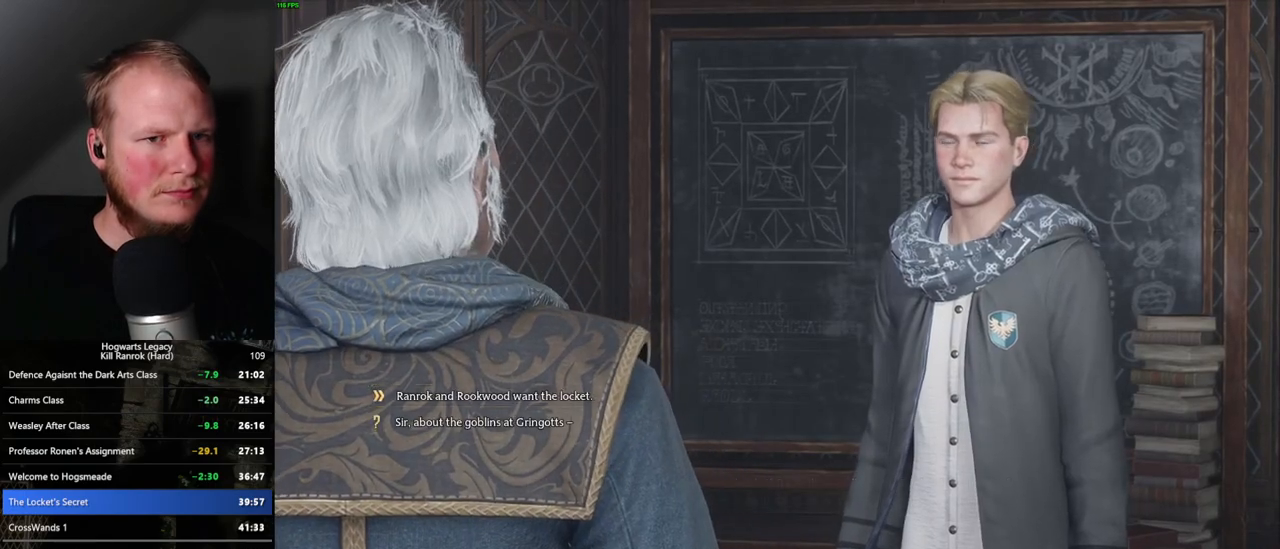
{"keys": [], "mouse": [], "events": [[50, "q", "down"], [67, "space", "down"], [133, "space", "up"], [150, "q", "up"], [167, "mouse_wheel", "down"], [200, "q", "down"], [217, "mouse_wheel", "up"], [217, "space", "down"], [233, "mouse_wheel", "down"], [283, "mouse_wheel", "up"], [283, "q", "up"], [283, "space", "up"], [367, "q", "down"], [367, "space", "down"], [417, "q", "up"], [433, "space", "up"]]}
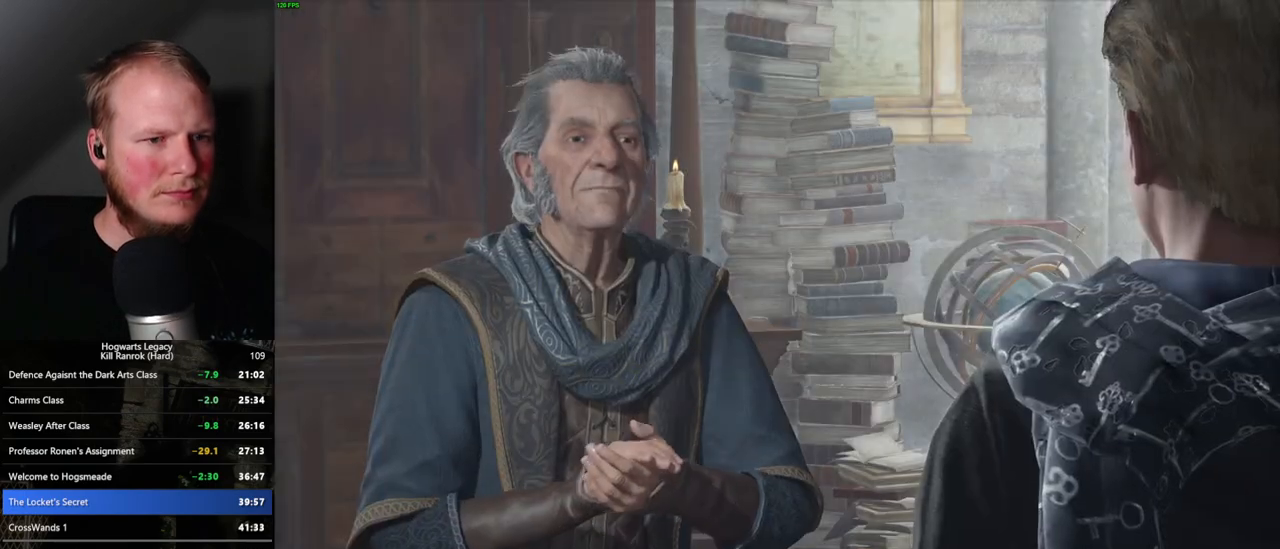
{"keys": ["q", "space"], "mouse": ["wheel"], "events": [[17, "q", "down"], [33, "mouse_wheel", "down"], [33, "space", "down"], [50, "mouse_wheel", "up"], [67, "space", "up"], [83, "q", "up"], [100, "mouse_wheel", "down"], [167, "mouse_wheel", "up"], [167, "q", "down"], [183, "space", "down"], [250, "q", "up"], [250, "space", "up"], [300, "space", "down"], [317, "q", "down"], [367, "q", "up"], [367, "space", "up"], [383, "mouse_wheel", "down"], [400, "mouse_wheel", "up"], [417, "mouse_wheel", "down"], [450, "q", "down"], [483, "mouse_wheel", "up"], [483, "space", "down"], [500, "mouse_wheel", "down"]]}
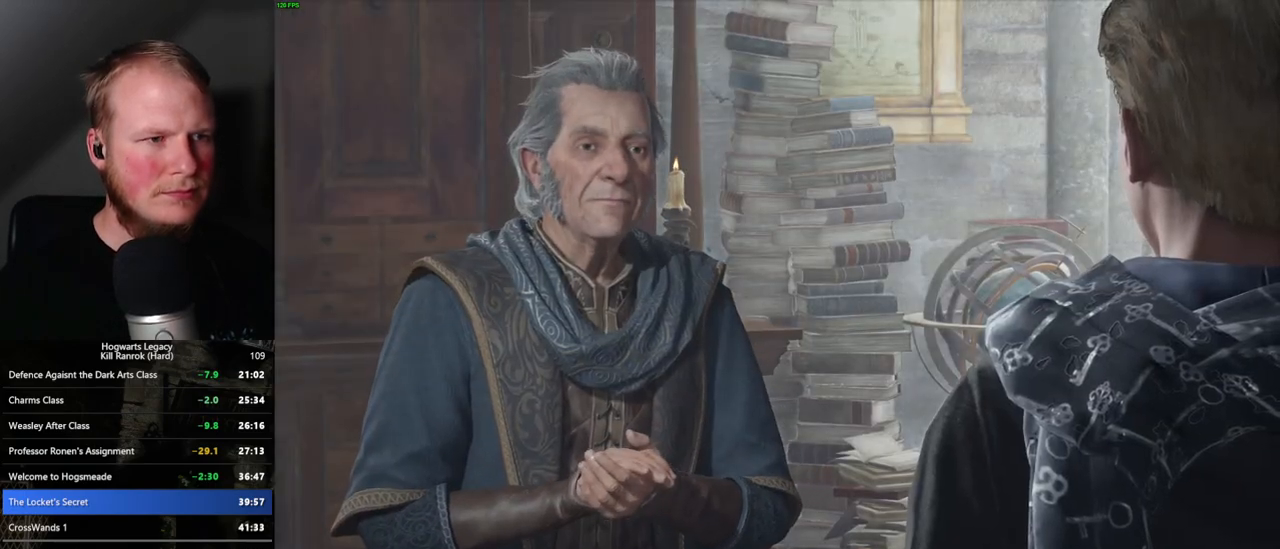
{"keys": [], "mouse": [], "events": [[33, "mouse_wheel", "up"], [33, "q", "up"], [33, "space", "up"], [117, "q", "down"], [133, "space", "down"], [183, "space", "up"], [200, "q", "up"], [250, "q", "down"], [267, "mouse_wheel", "down"], [283, "space", "down"], [317, "mouse_wheel", "up"], [317, "space", "up"], [333, "mouse_wheel", "down"], [333, "q", "up"], [400, "mouse_wheel", "up"], [400, "q", "down"], [417, "space", "down"], [483, "space", "up"], [500, "q", "up"]]}
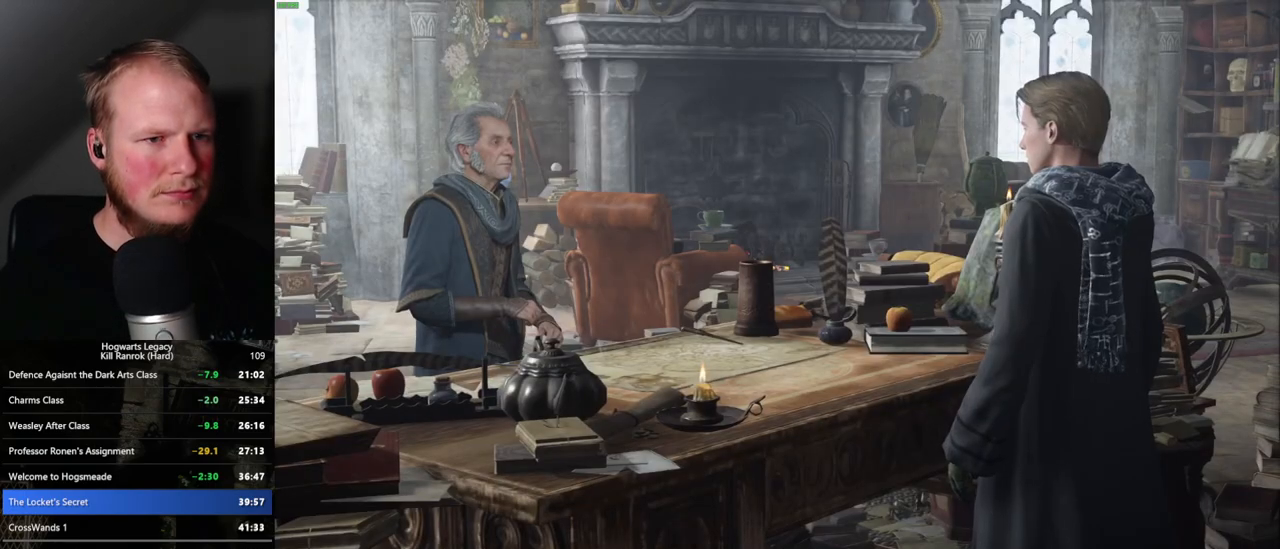
{"keys": [], "mouse": ["wheel"], "events": [[33, "q", "down"], [67, "space", "down"], [117, "q", "up"], [117, "space", "up"], [167, "mouse_wheel", "down"], [200, "q", "down"], [217, "mouse_wheel", "up"], [217, "space", "down"], [250, "mouse_wheel", "down"], [283, "mouse_wheel", "up"], [283, "q", "up"], [283, "space", "up"], [350, "q", "down"], [367, "space", "down"], [417, "space", "up"], [433, "q", "up"], [500, "mouse_wheel", "down"]]}
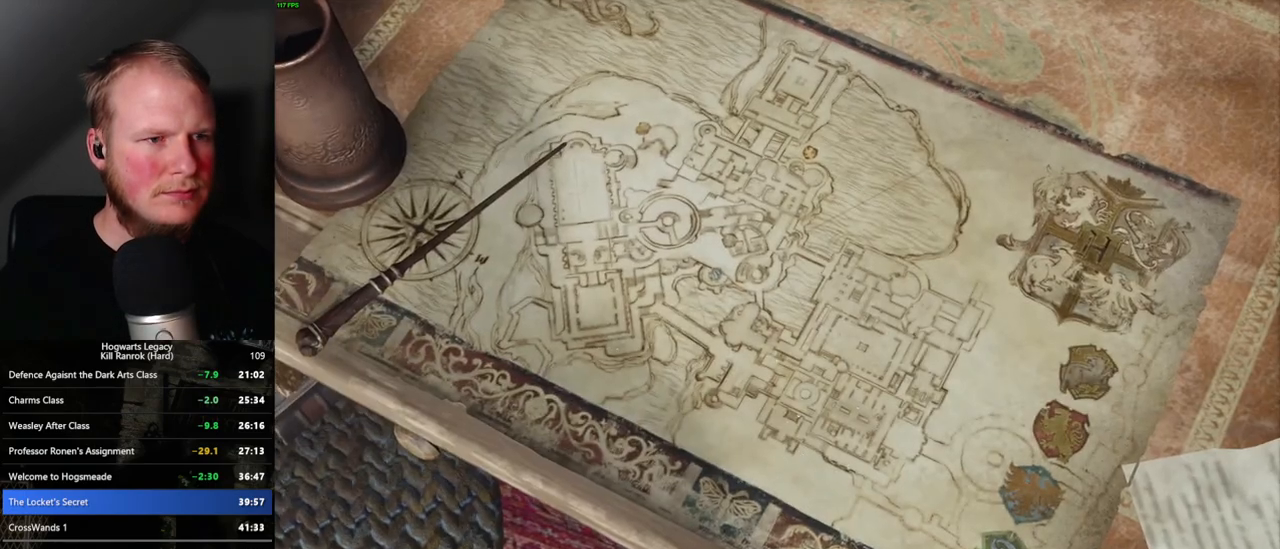
{"keys": [], "mouse": ["wheel"], "events": [[17, "mouse_wheel", "up"], [17, "q", "down"], [33, "mouse_wheel", "down"], [33, "space", "down"], [83, "mouse_wheel", "up"], [83, "q", "up"], [83, "space", "up"], [100, "mouse_wheel", "down"], [183, "mouse_wheel", "up"], [183, "q", "down"], [233, "q", "up"], [400, "mouse_wheel", "down"]]}
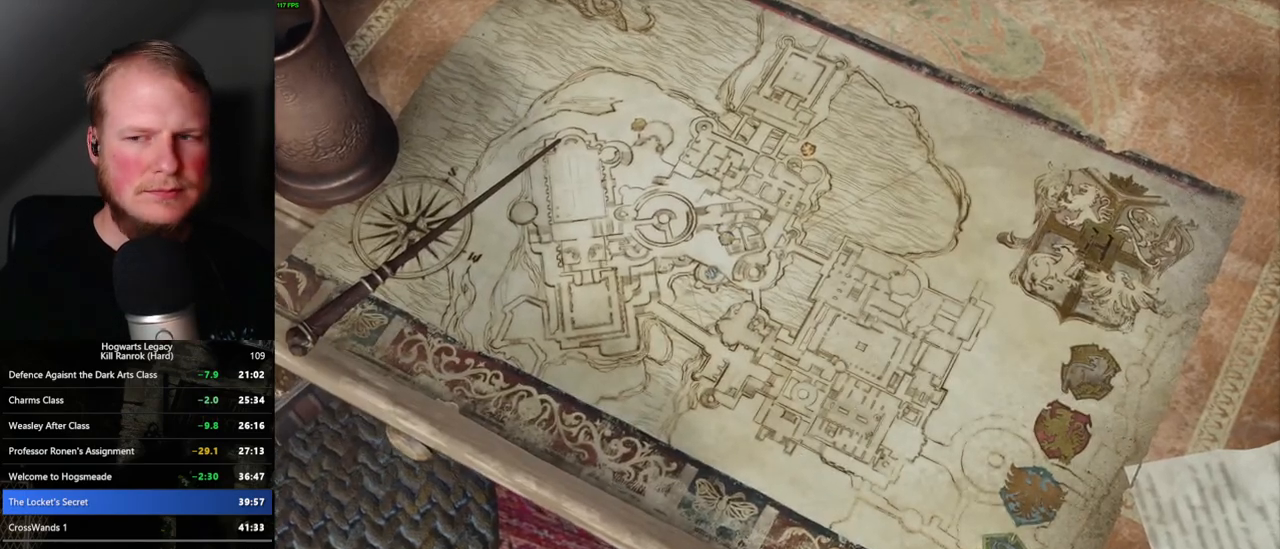
{"keys": [], "mouse": ["wheel"], "events": [[217, "mouse_wheel", "up"], [217, "q", "down"], [250, "space", "down"], [317, "q", "up"], [317, "space", "up"], [383, "mouse_wheel", "down"], [400, "mouse_wheel", "up"], [400, "q", "down"], [417, "space", "down"], [433, "mouse_wheel", "down"], [450, "space", "up"], [467, "q", "up"]]}
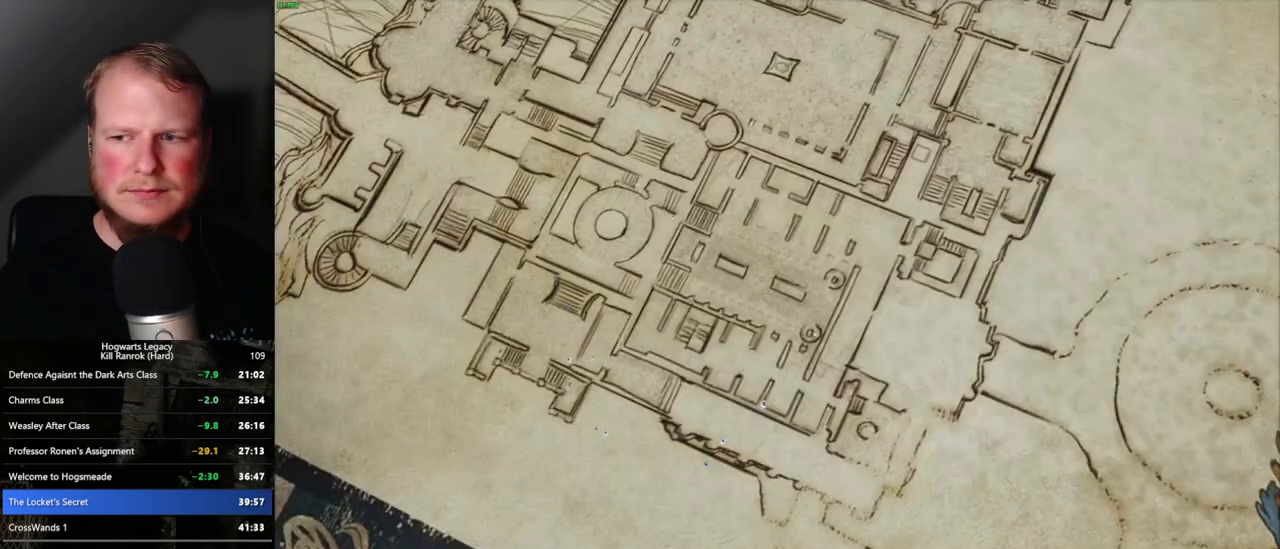
{"keys": ["q"], "mouse": [], "events": [[50, "mouse_wheel", "up"], [50, "q", "down"], [67, "space", "down"], [100, "q", "up"], [100, "space", "up"], [200, "q", "down"], [217, "space", "down"], [250, "q", "up"], [267, "mouse_wheel", "down"], [267, "space", "up"], [300, "mouse_wheel", "up"], [333, "mouse_wheel", "down"], [367, "mouse_wheel", "up"], [367, "q", "down"], [367, "space", "down"], [383, "mouse_wheel", "down"], [400, "mouse_wheel", "up"], [400, "q", "up"], [400, "space", "up"], [417, "mouse_wheel", "down"], [433, "mouse_wheel", "up"], [500, "q", "down"]]}
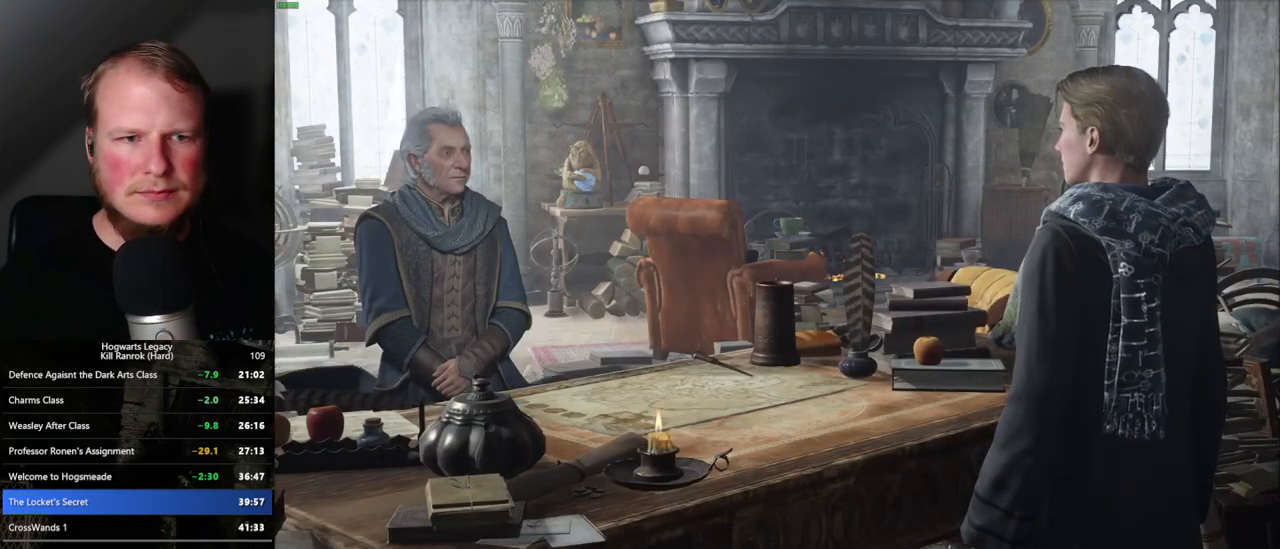
{"keys": [], "mouse": [], "events": [[17, "space", "down"], [50, "q", "up"], [67, "space", "up"], [150, "q", "down"], [167, "space", "down"], [200, "space", "up"], [217, "q", "up"], [233, "mouse_wheel", "down"], [283, "mouse_wheel", "up"], [300, "q", "down"], [317, "mouse_wheel", "down"], [317, "space", "down"], [333, "mouse_wheel", "up"], [350, "q", "up"], [350, "space", "up"], [433, "q", "down"], [450, "space", "down"], [500, "q", "up"], [500, "space", "up"]]}
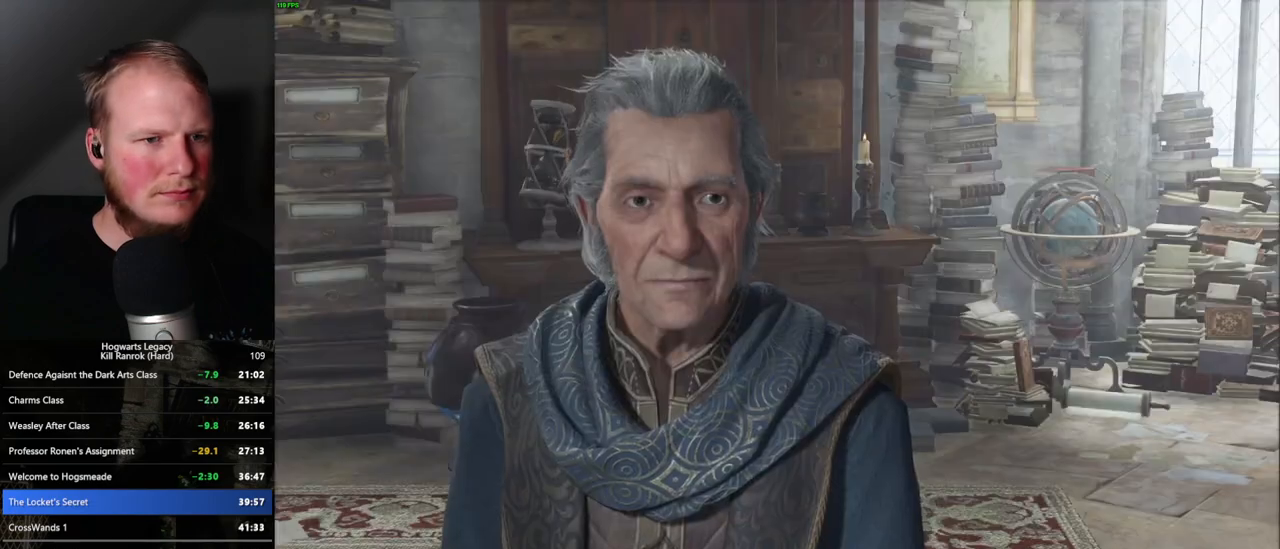
{"keys": [], "mouse": ["wheel"], "events": [[100, "mouse_wheel", "down"], [100, "q", "down"], [117, "mouse_wheel", "up"], [117, "space", "down"], [133, "mouse_wheel", "down"], [133, "q", "up"], [150, "mouse_wheel", "up"], [150, "space", "up"], [167, "mouse_wheel", "down"], [250, "mouse_wheel", "up"], [250, "q", "down"], [267, "space", "down"], [300, "q", "up"], [300, "space", "up"], [383, "q", "down"], [400, "space", "down"], [450, "q", "up"], [467, "mouse_wheel", "down"], [467, "space", "up"], [483, "mouse_wheel", "up"], [500, "mouse_wheel", "down"]]}
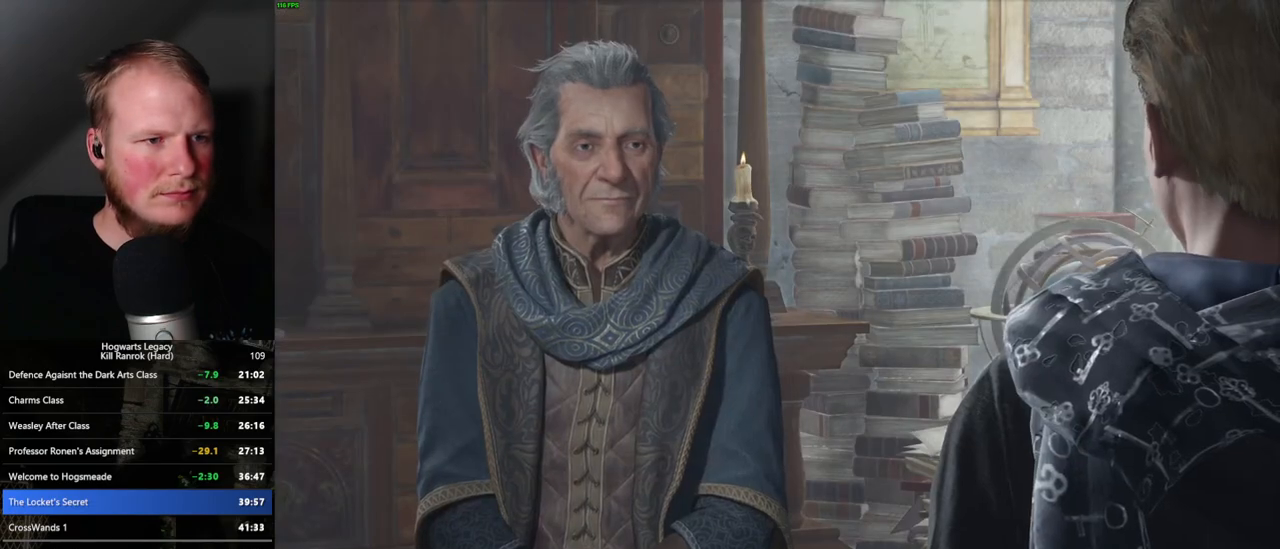
{"keys": [], "mouse": [], "events": [[50, "mouse_wheel", "up"], [50, "q", "down"], [50, "space", "down"], [67, "mouse_wheel", "down"], [117, "mouse_wheel", "up"], [117, "q", "up"], [133, "space", "up"], [233, "q", "down"], [233, "space", "down"], [267, "space", "up"], [283, "q", "up"], [333, "mouse_wheel", "down"], [367, "q", "down"], [383, "mouse_wheel", "up"], [383, "space", "down"], [400, "mouse_wheel", "down"], [417, "mouse_wheel", "up"], [417, "q", "up"], [433, "mouse_wheel", "down"], [433, "space", "up"], [483, "mouse_wheel", "up"]]}
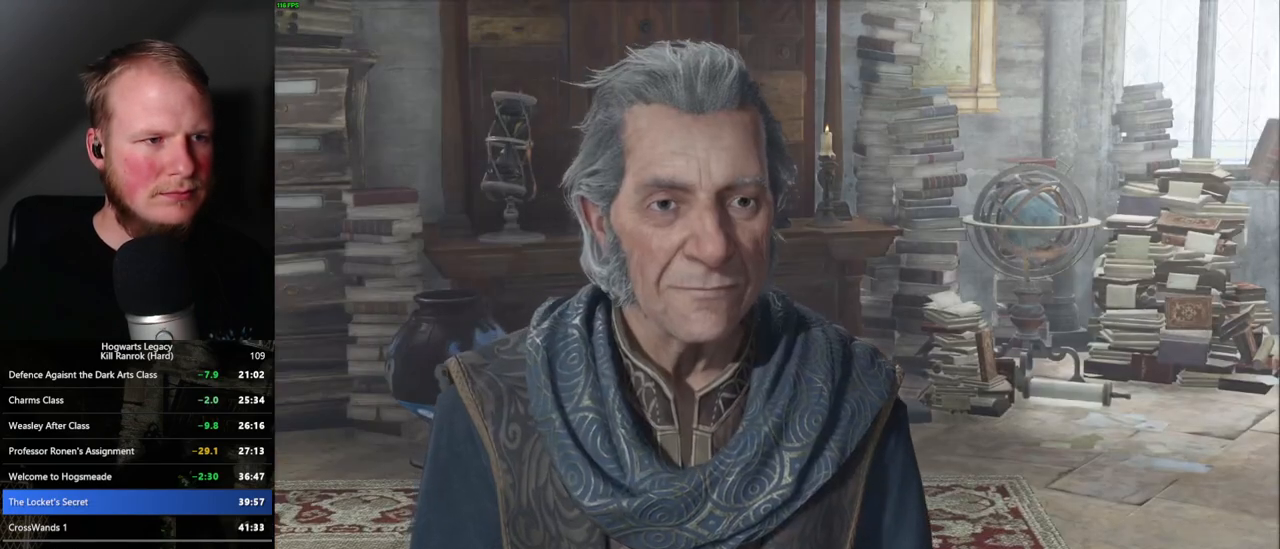
{"keys": ["q", "space"], "mouse": [], "events": [[33, "q", "down"], [33, "space", "down"], [83, "q", "up"], [83, "space", "up"], [183, "q", "down"], [183, "space", "down"], [233, "q", "up"], [233, "space", "up"], [267, "mouse_wheel", "down"], [333, "mouse_wheel", "up"], [333, "q", "down"], [333, "space", "down"], [350, "mouse_wheel", "down"], [383, "mouse_wheel", "up"], [383, "q", "up"], [383, "space", "up"], [400, "mouse_wheel", "down"], [467, "mouse_wheel", "up"], [467, "q", "down"], [483, "space", "down"]]}
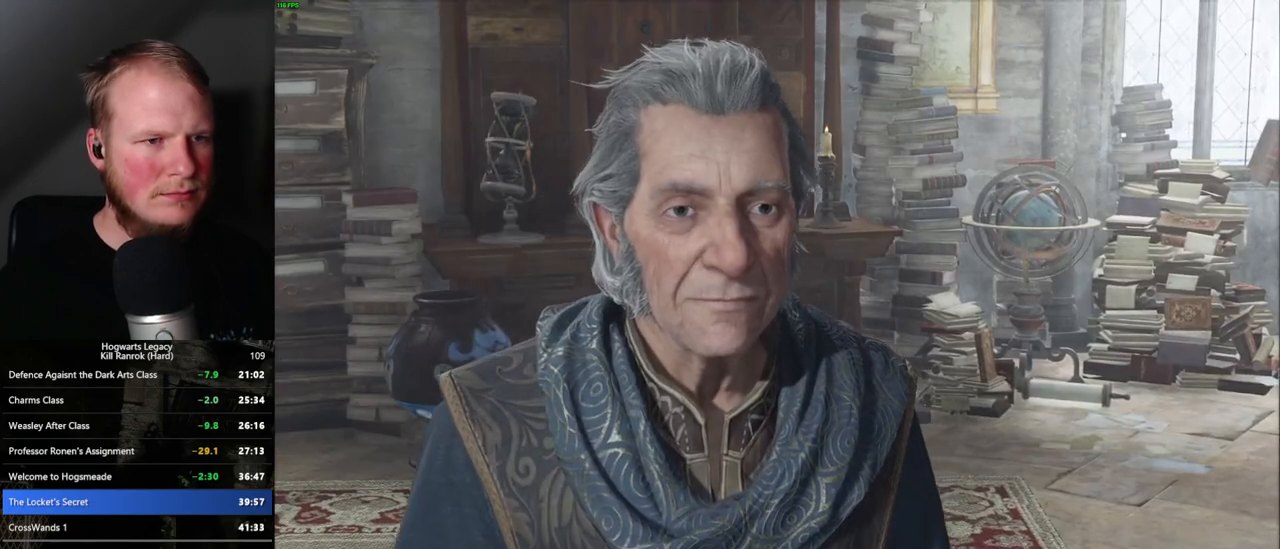
{"keys": [], "mouse": ["wheel"], "events": [[50, "q", "up"], [67, "space", "up"], [133, "q", "down"], [133, "space", "down"], [200, "mouse_wheel", "down"], [233, "mouse_wheel", "up"], [250, "space", "up"], [267, "q", "up"], [283, "mouse_wheel", "down"]]}
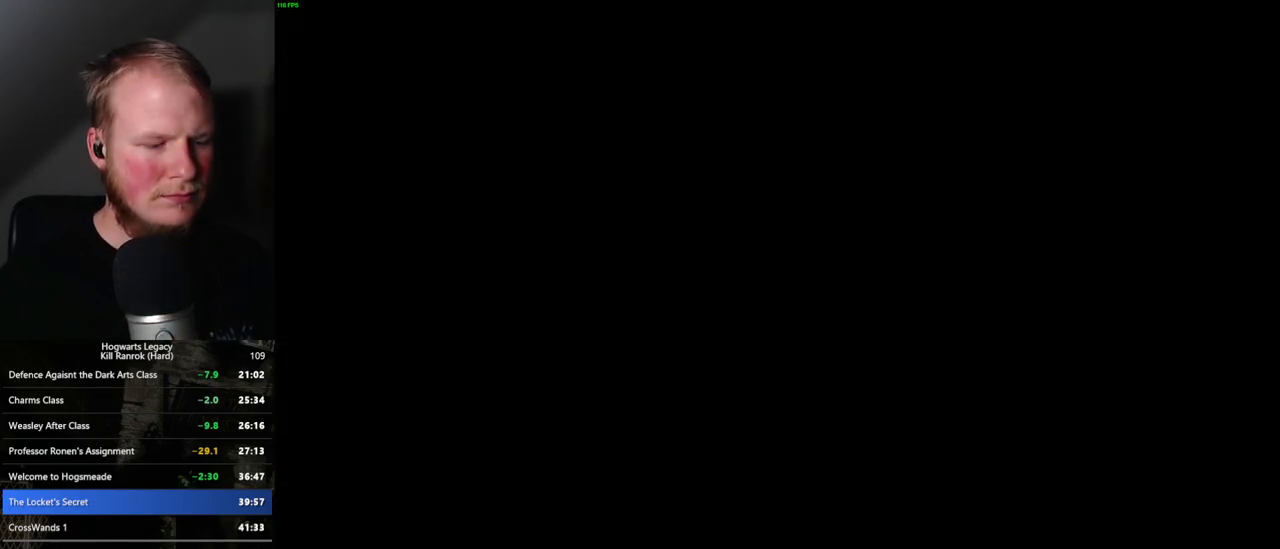
{"keys": [], "mouse": [], "events": [[367, "m", "down"], [367, "mouse_wheel", "up"], [467, "m", "up"]]}
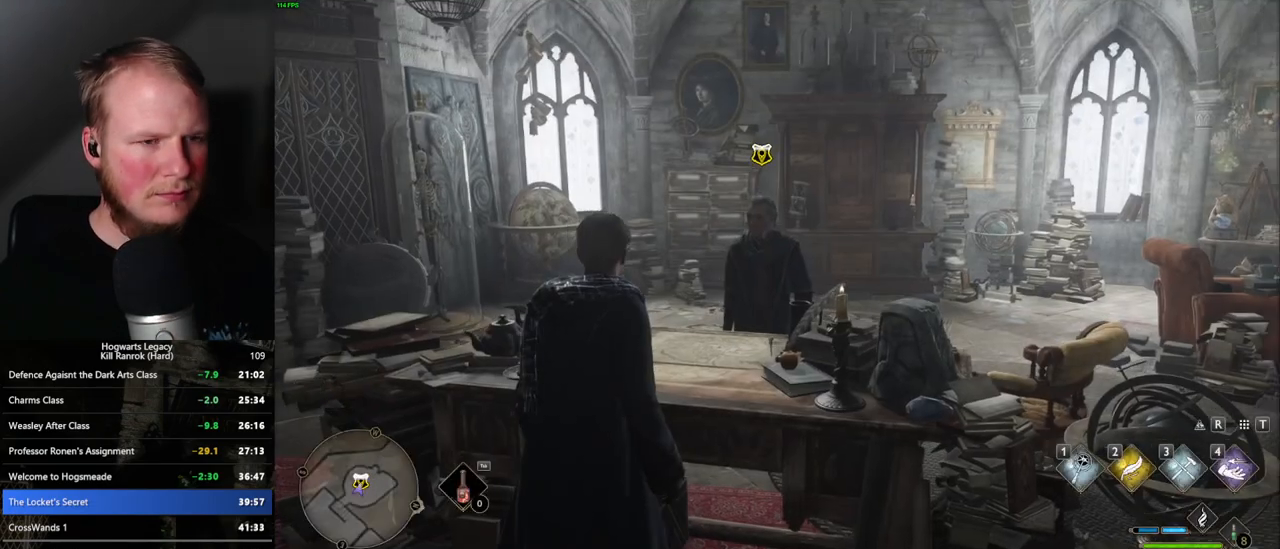
{"keys": [], "mouse": [], "events": []}
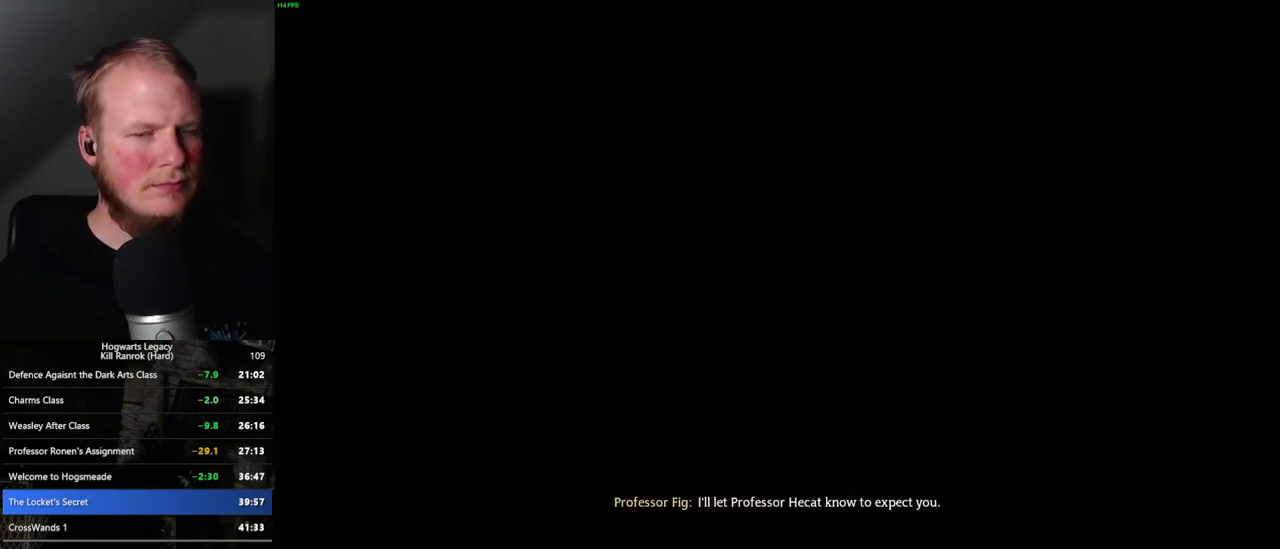
{"keys": [], "mouse": [], "events": []}
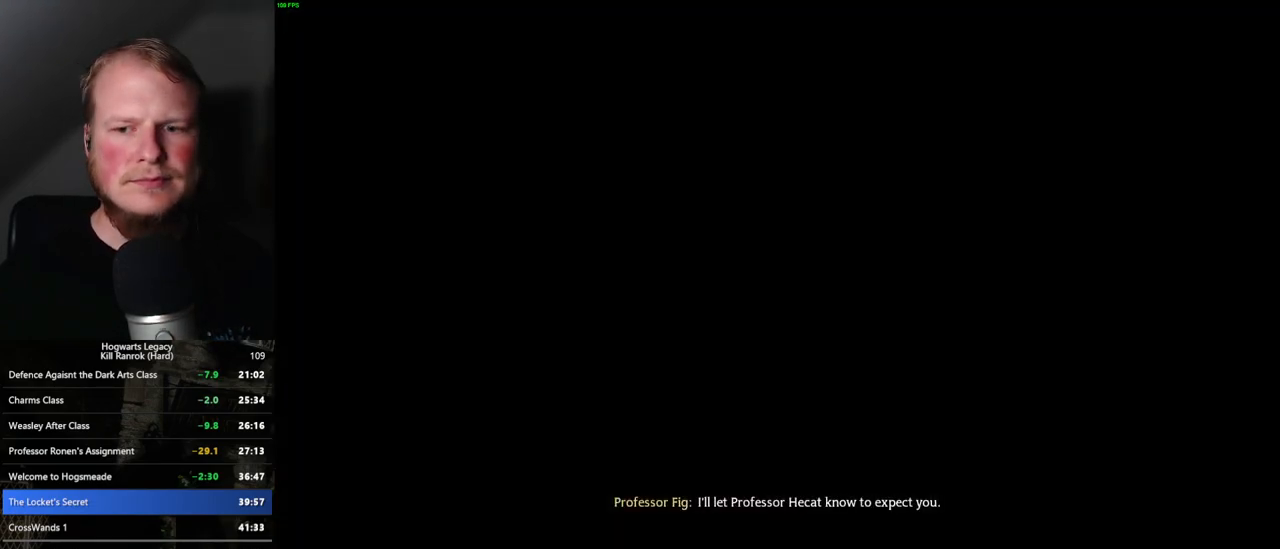
{"keys": [], "mouse": [], "events": []}
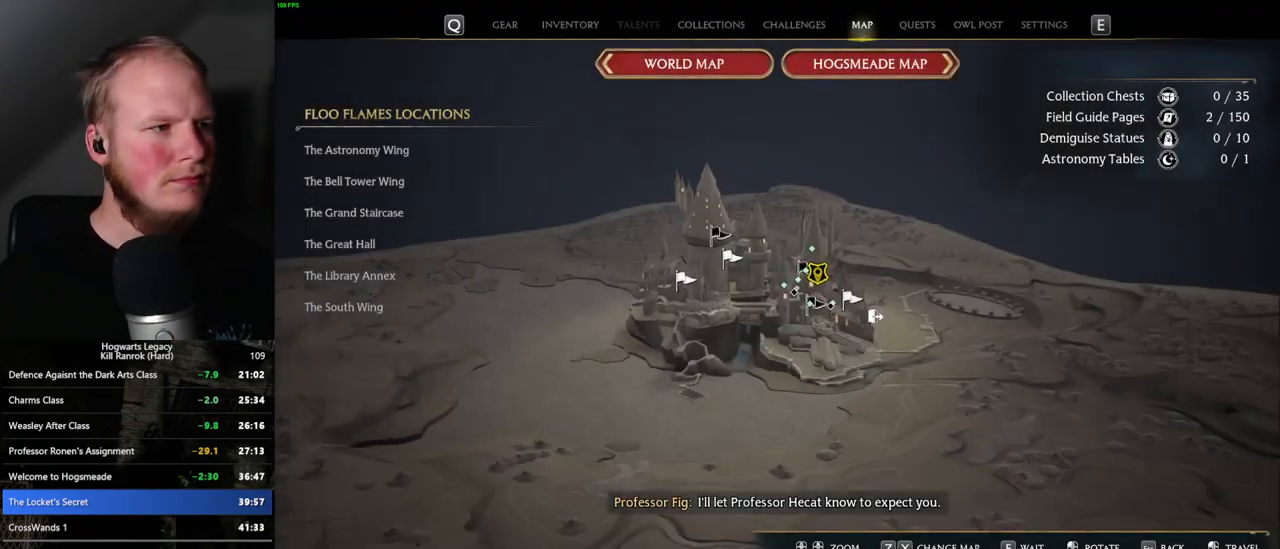
{"keys": [], "mouse": [], "events": []}
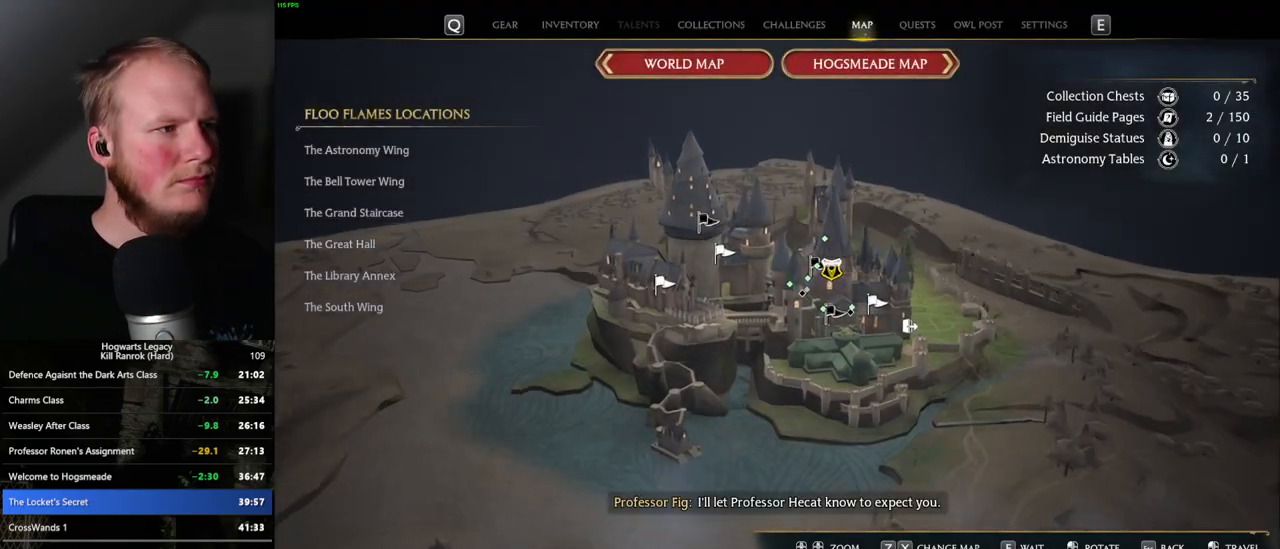
{"keys": [], "mouse": [], "events": []}
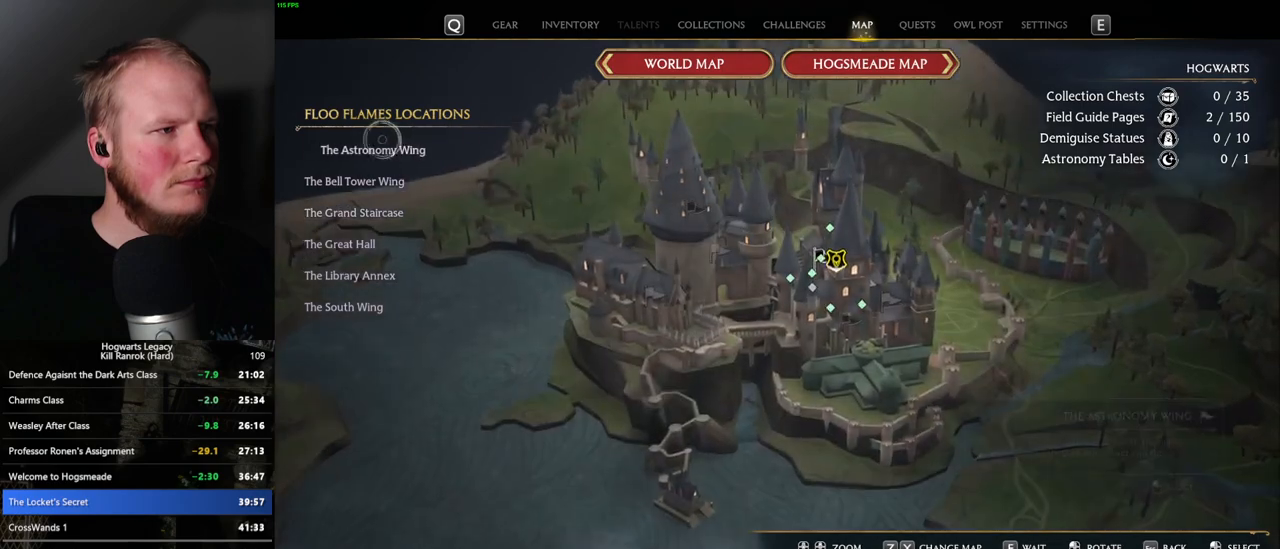
{"keys": [], "mouse": [], "events": [[17, "mouse_left", "down"], [117, "mouse_left", "up"]]}
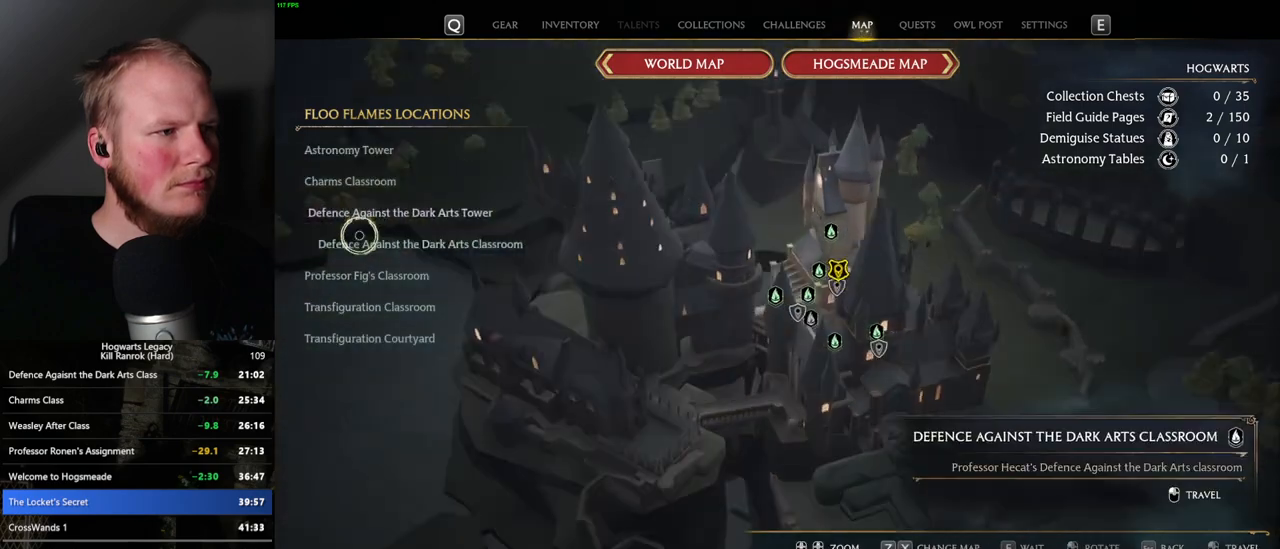
{"keys": [], "mouse": [], "events": [[100, "mouse_left", "down"], [233, "mouse_left", "up"]]}